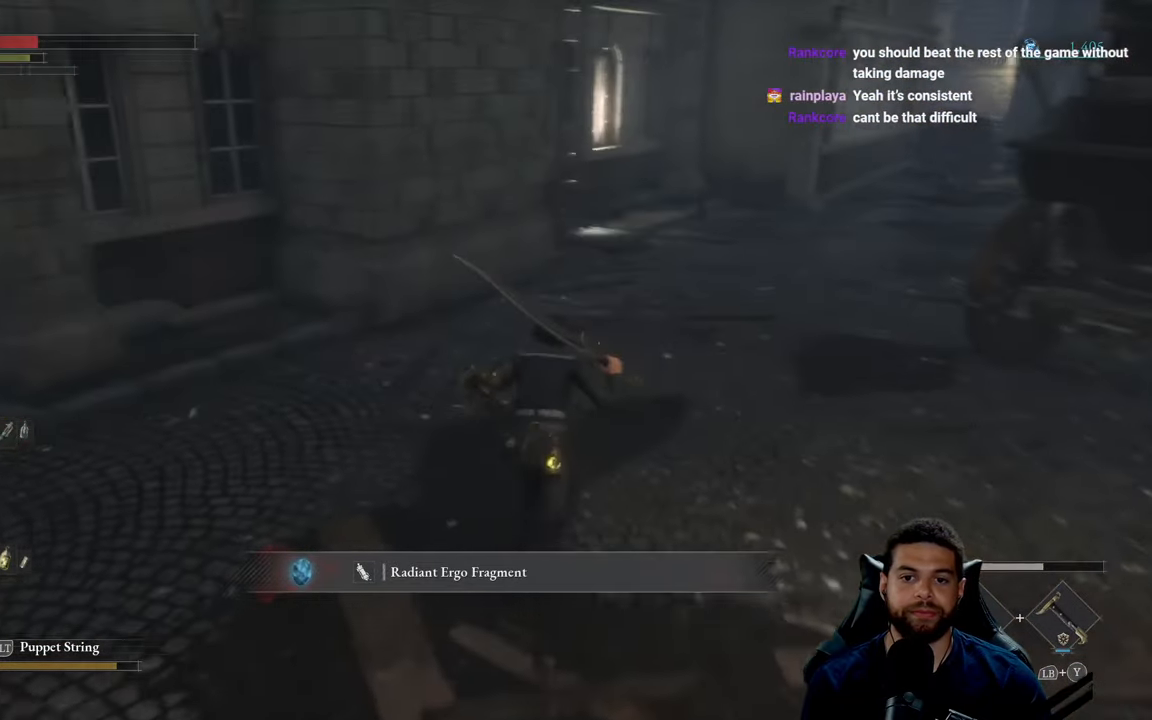
Gameplay with a controller (Xbox layout); each line is a JSON object with the inputs held at the frame after it. "events" lists button and stick changes between this image and that frame as [ms after this image, input, new state], when the widget could be followed in between.
{"buttons": ["B"], "left_stick": "left", "right_stick": "center", "events": [[283, "right_stick", "up"], [433, "left_stick", "left"], [466, "right_stick", "center"]]}
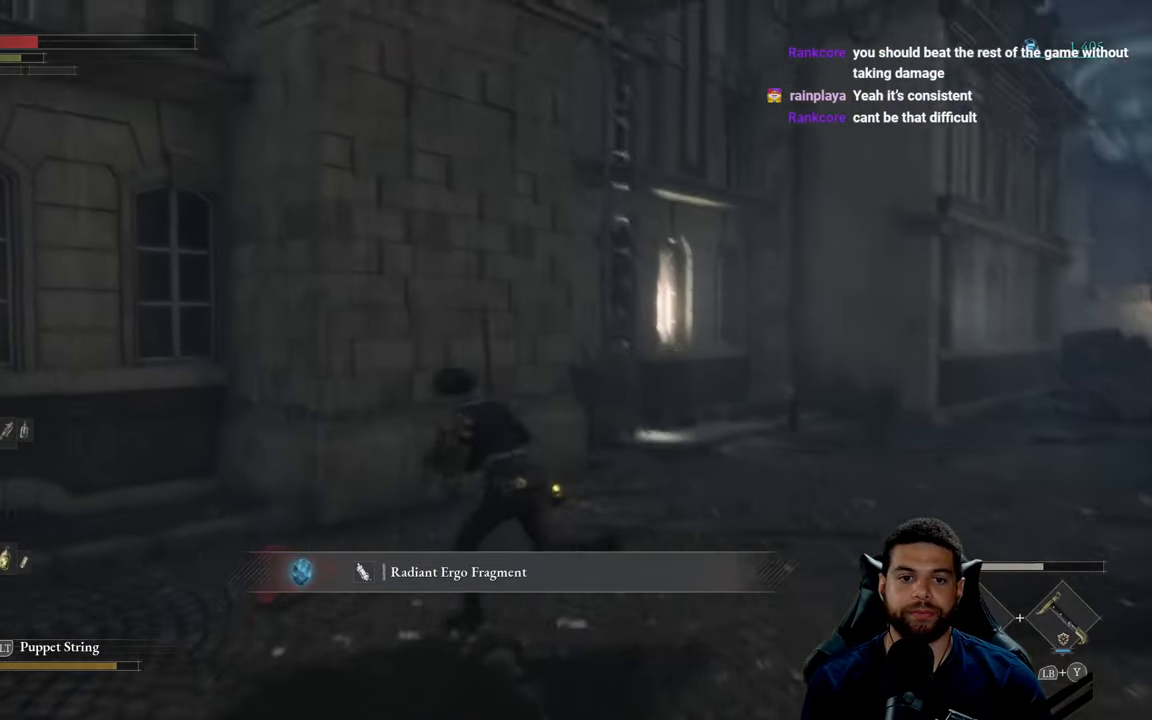
{"buttons": ["B"], "left_stick": "up-right", "right_stick": "right", "events": [[150, "left_stick", "up"], [216, "left_stick", "up-right"], [500, "right_stick", "right"]]}
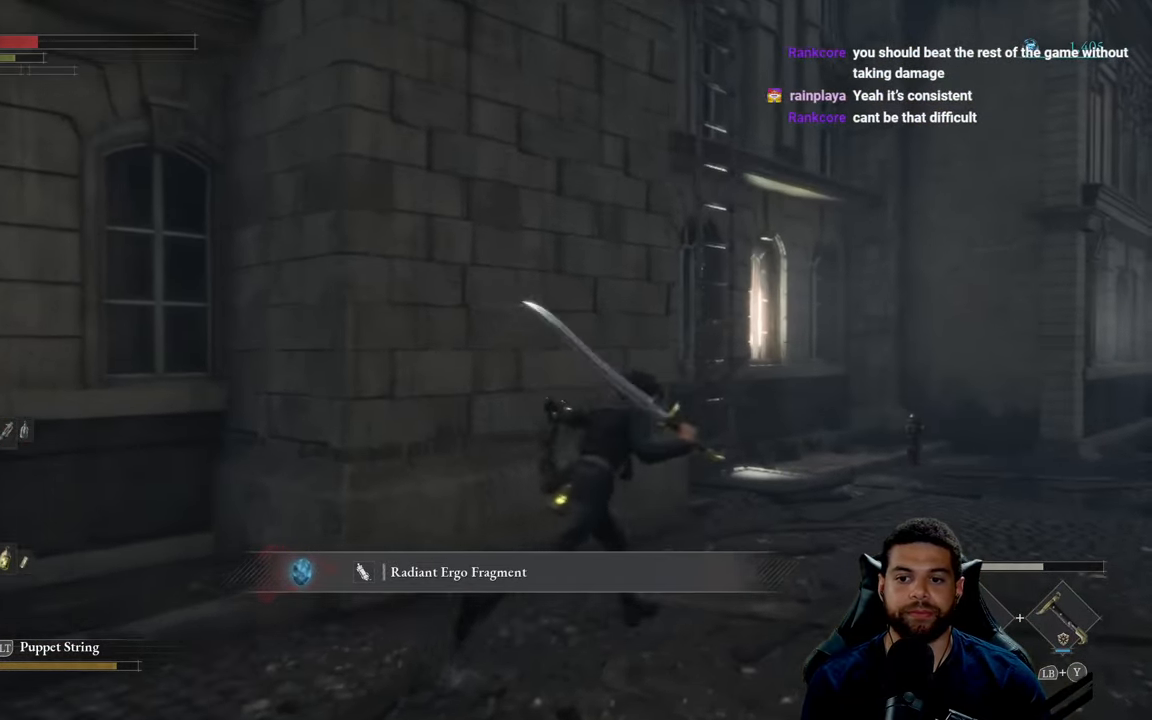
{"buttons": ["B"], "left_stick": "up", "right_stick": "center", "events": [[183, "left_stick", "up"], [233, "right_stick", "center"]]}
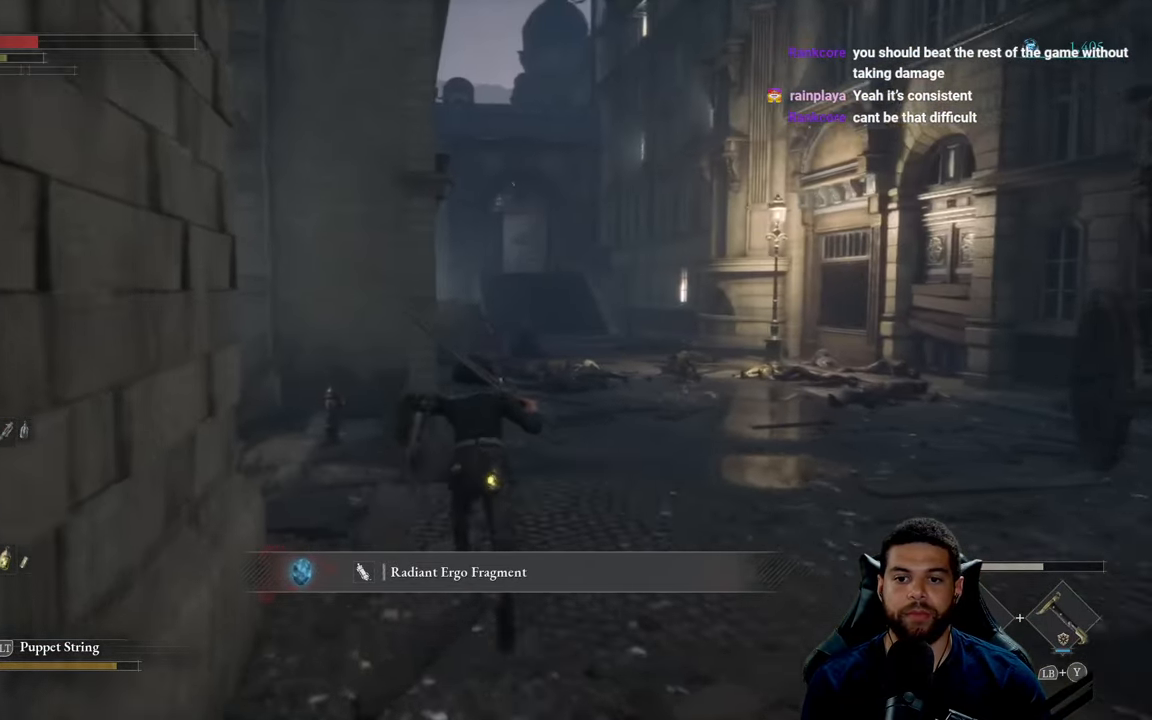
{"buttons": [], "left_stick": "up-right", "right_stick": "left", "events": [[200, "left_stick", "up-right"], [366, "B", "up"], [500, "right_stick", "left"]]}
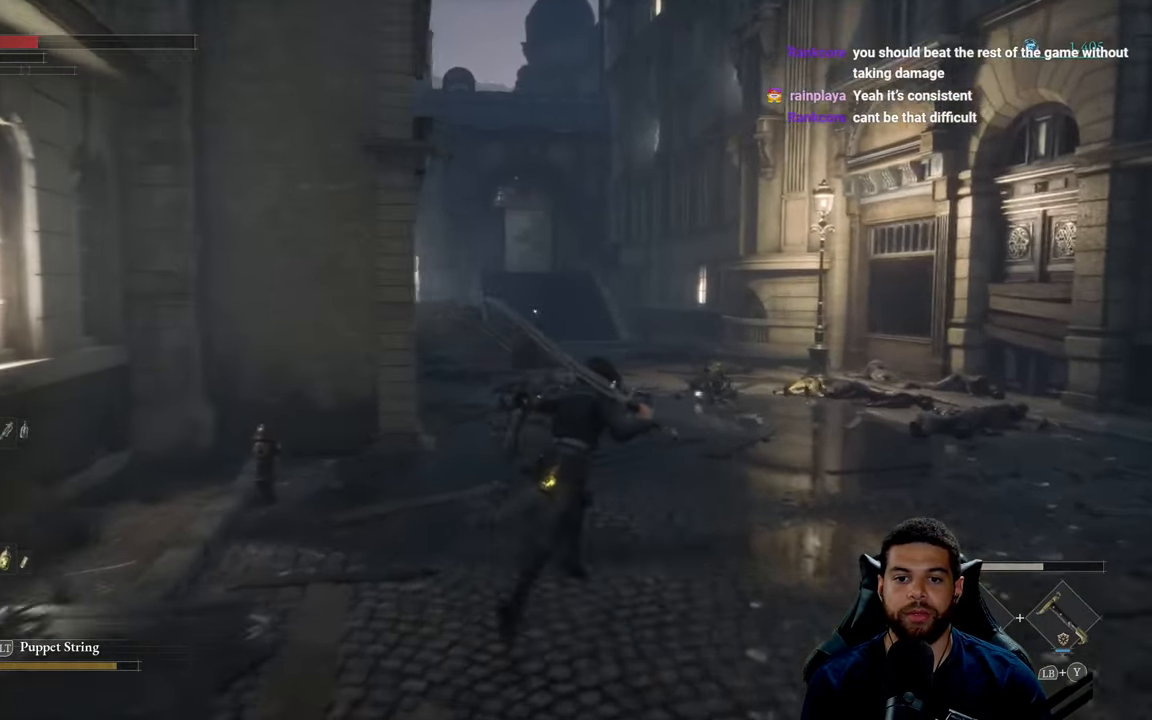
{"buttons": [], "left_stick": "up-right", "right_stick": "center", "events": [[150, "right_stick", "center"]]}
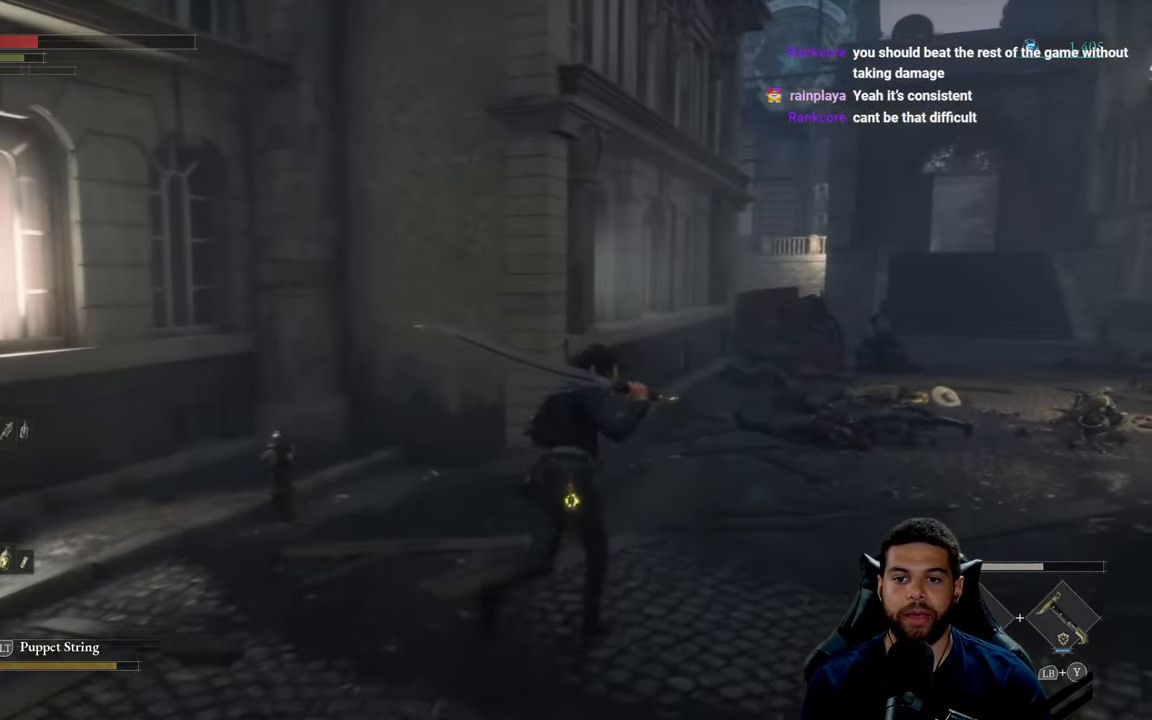
{"buttons": [], "left_stick": "down-left", "right_stick": "left", "events": [[367, "left_stick", "down-right"], [367, "right_stick", "left"], [433, "left_stick", "down-left"]]}
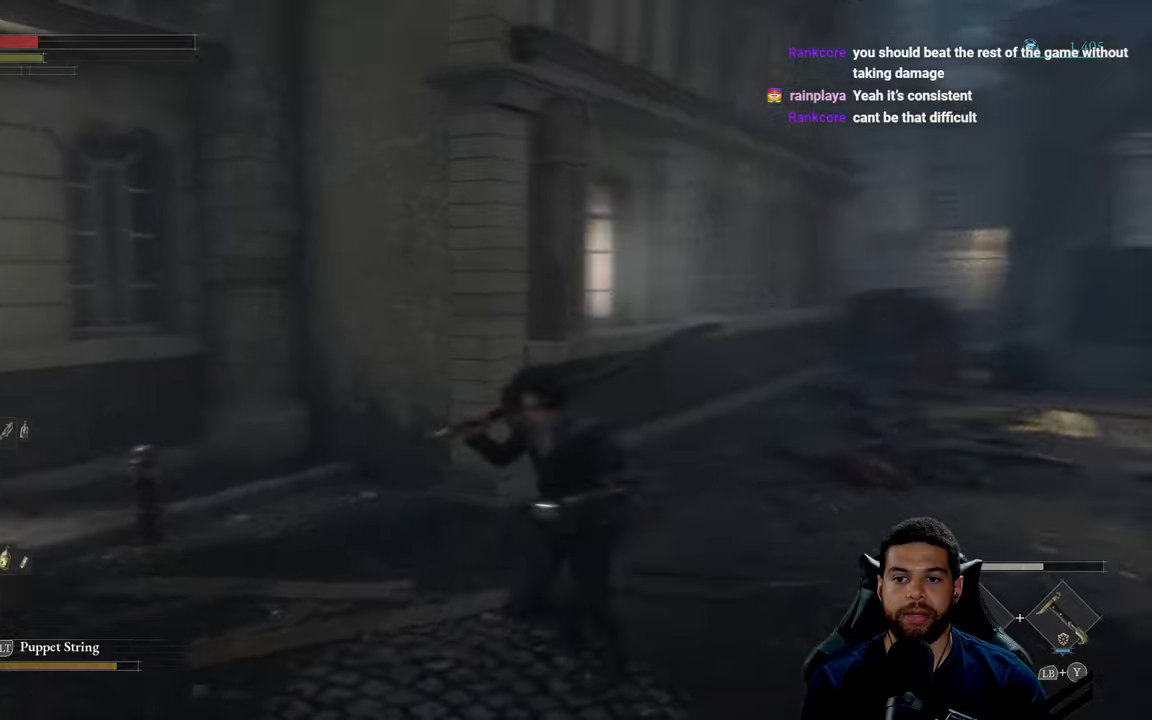
{"buttons": [], "left_stick": "up", "right_stick": "center", "events": [[117, "left_stick", "left"], [283, "left_stick", "up-left"], [433, "left_stick", "up"], [467, "right_stick", "center"]]}
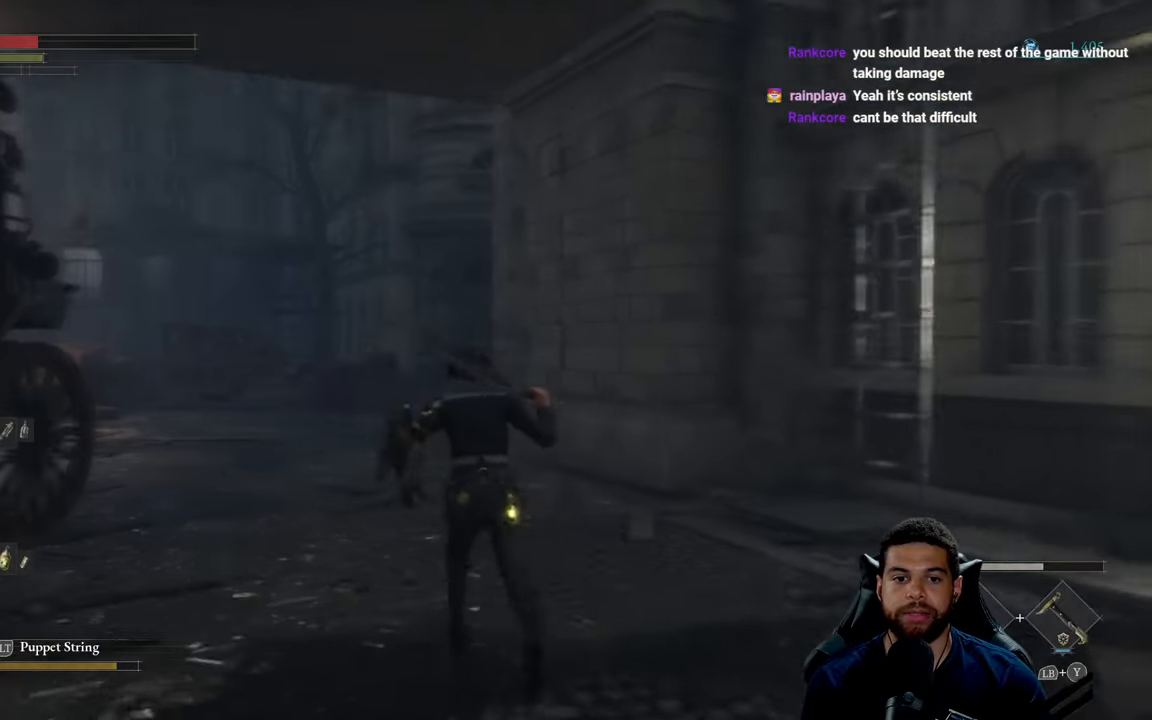
{"buttons": [], "left_stick": "up", "right_stick": "left", "events": [[433, "right_stick", "left"]]}
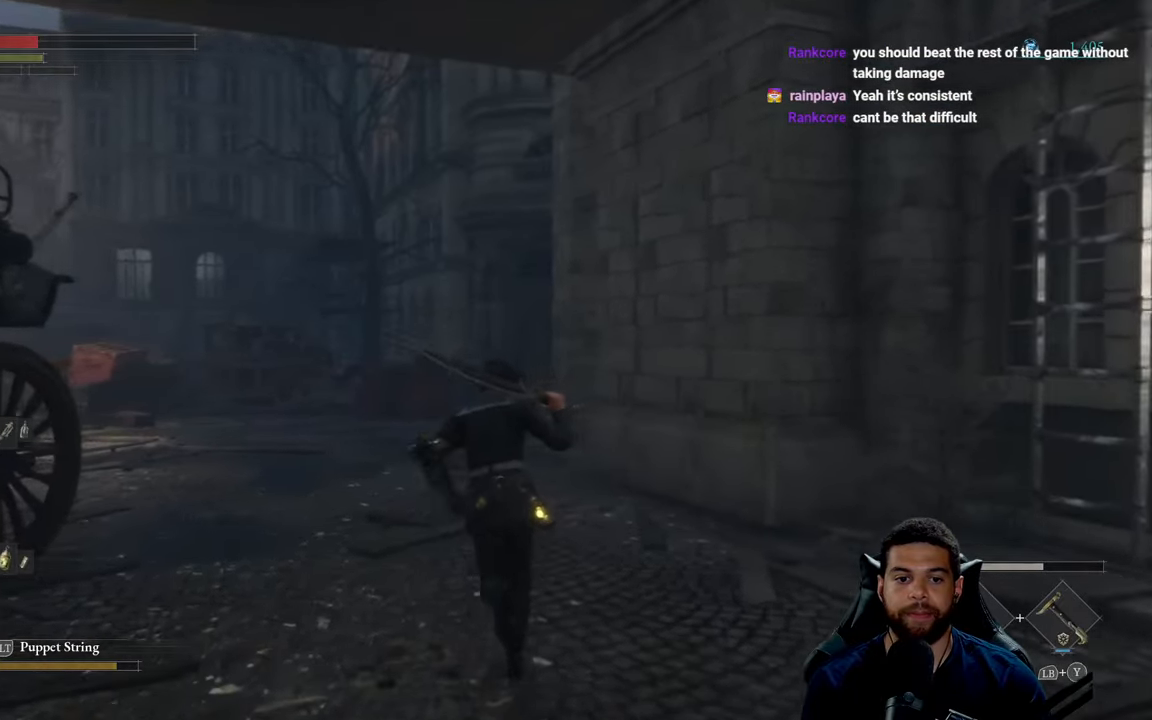
{"buttons": ["B"], "left_stick": "up", "right_stick": "center", "events": [[167, "right_stick", "center"], [450, "B", "down"]]}
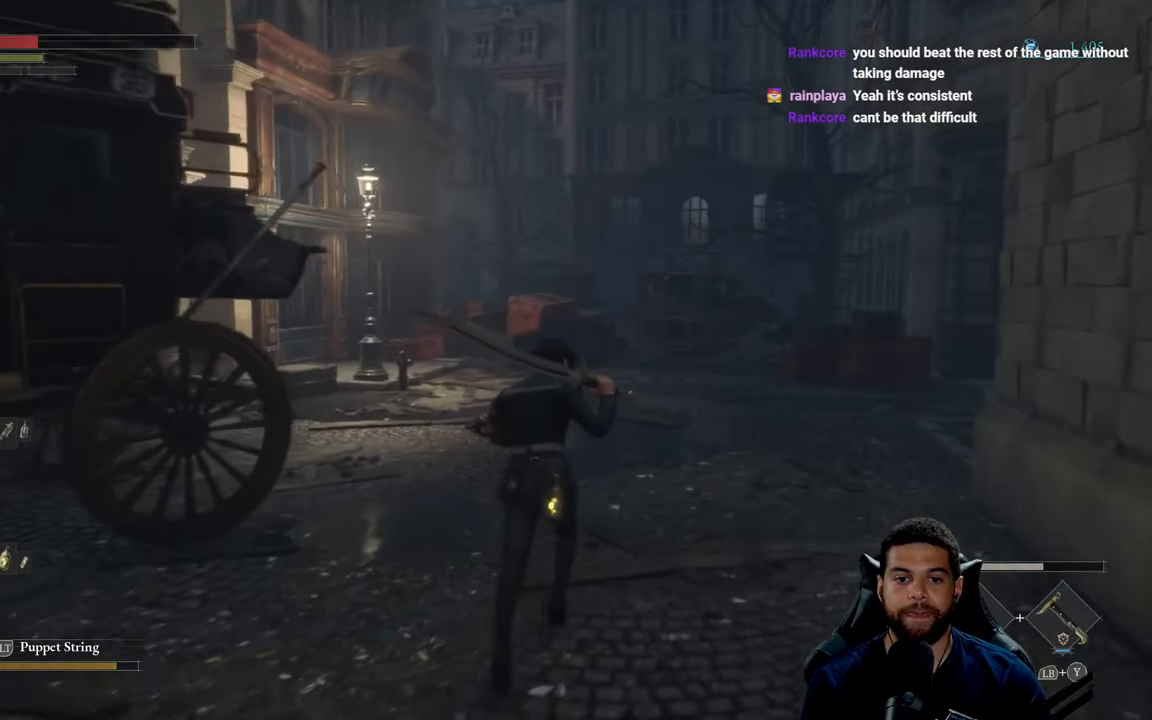
{"buttons": ["B"], "left_stick": "up", "right_stick": "center", "events": []}
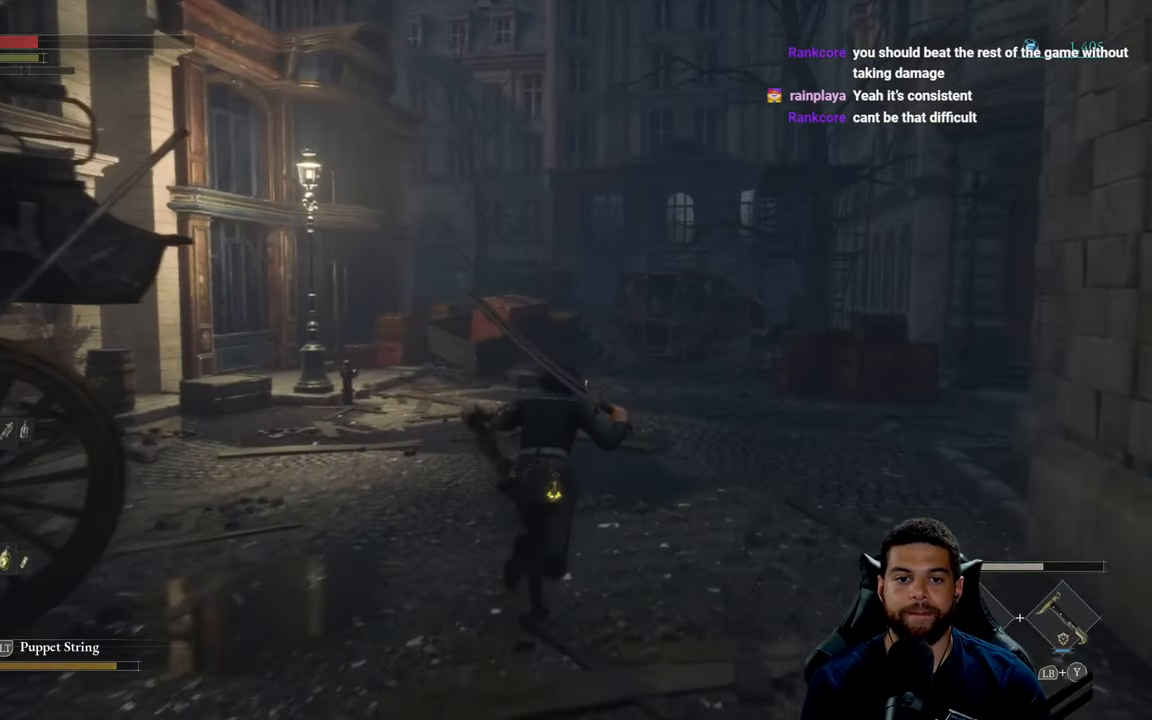
{"buttons": ["B"], "left_stick": "up", "right_stick": "right", "events": [[200, "right_stick", "right"]]}
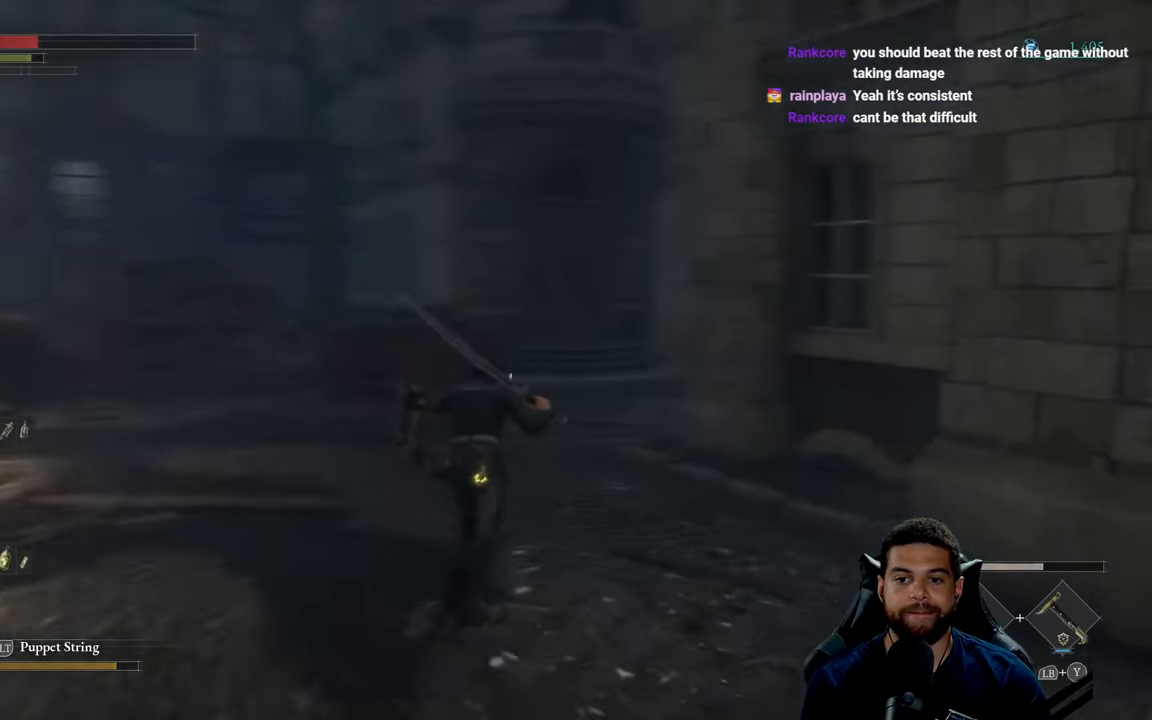
{"buttons": ["B"], "left_stick": "up-left", "right_stick": "center", "events": [[233, "left_stick", "up-left"], [233, "right_stick", "center"]]}
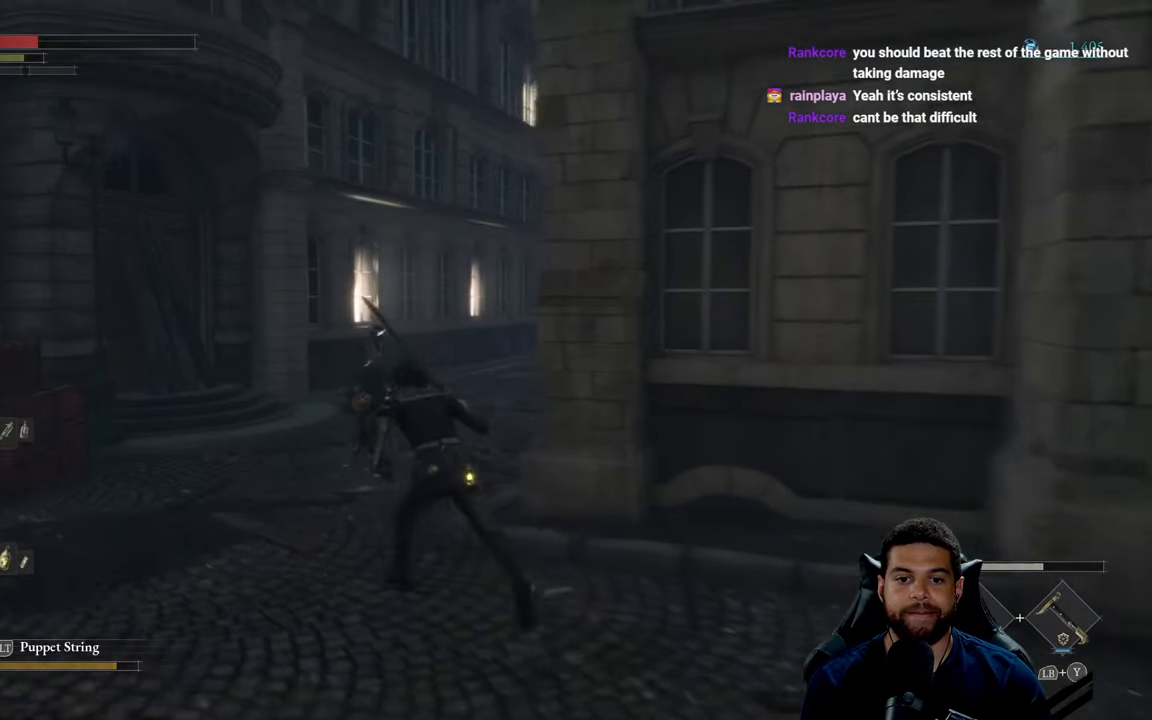
{"buttons": ["B"], "left_stick": "up", "right_stick": "center", "events": [[167, "right_stick", "right"], [200, "left_stick", "up"], [283, "right_stick", "center"]]}
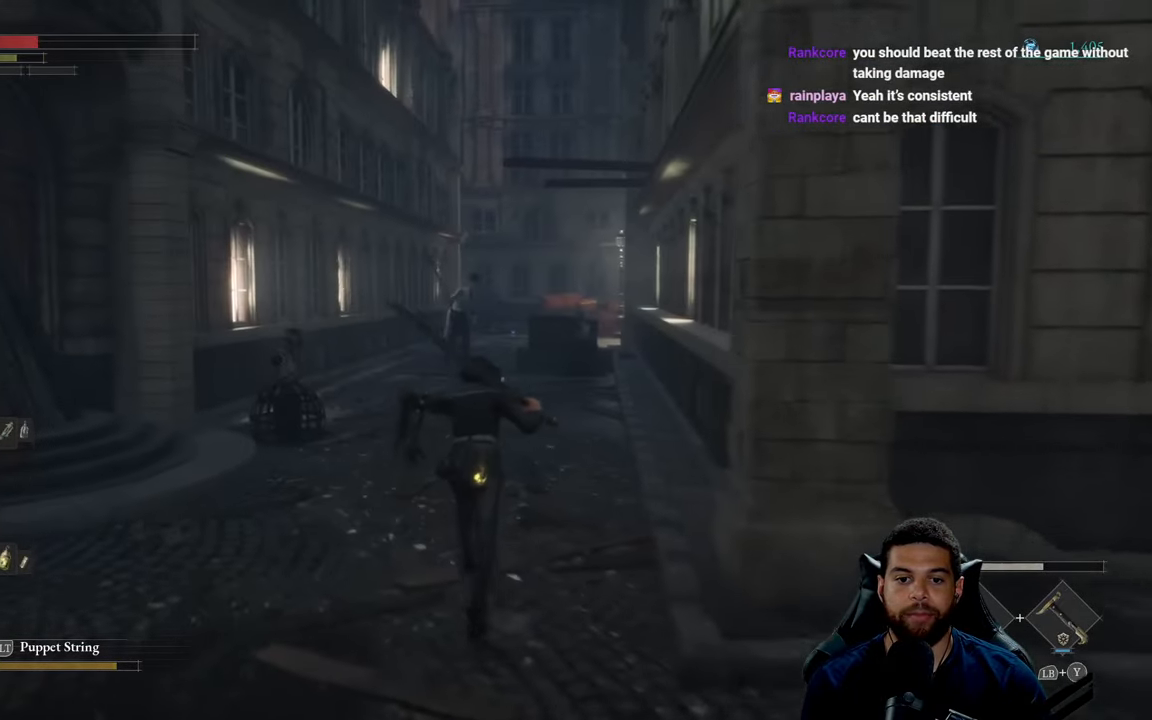
{"buttons": [], "left_stick": "down", "right_stick": "center", "events": [[217, "B", "up"], [300, "left_stick", "left"], [417, "left_stick", "down"]]}
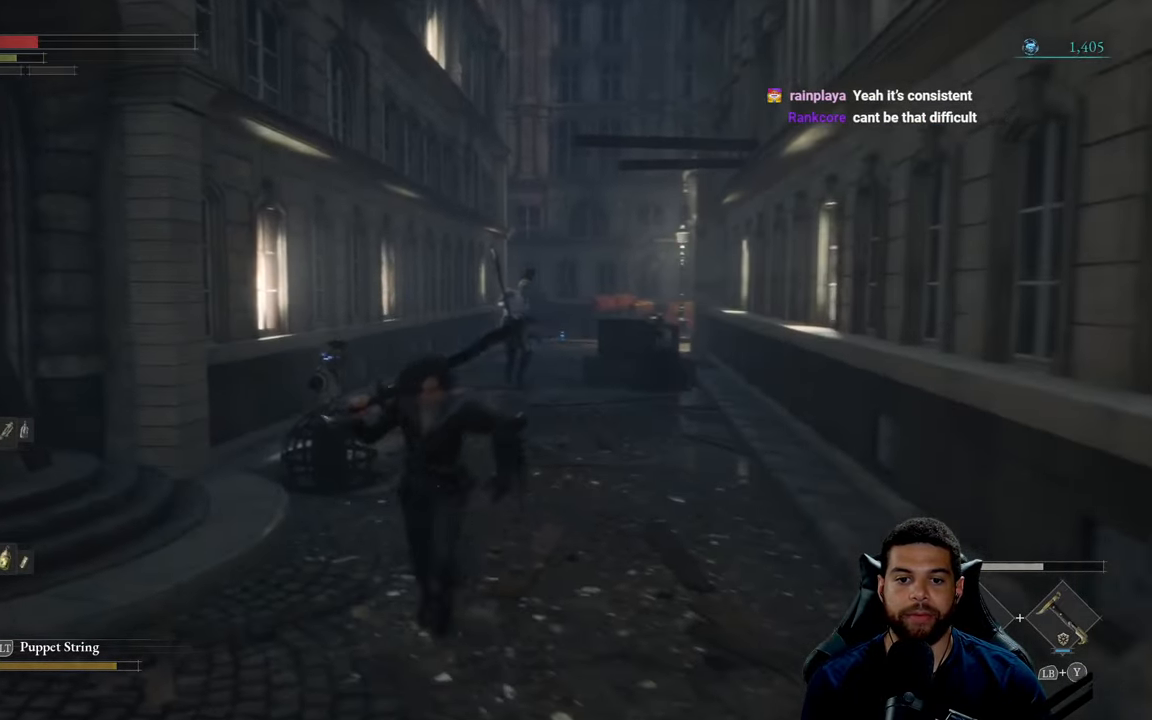
{"buttons": [], "left_stick": "up", "right_stick": "center", "events": [[133, "left_stick", "right"], [133, "right_stick", "down"], [267, "right_stick", "center"], [300, "left_stick", "up"]]}
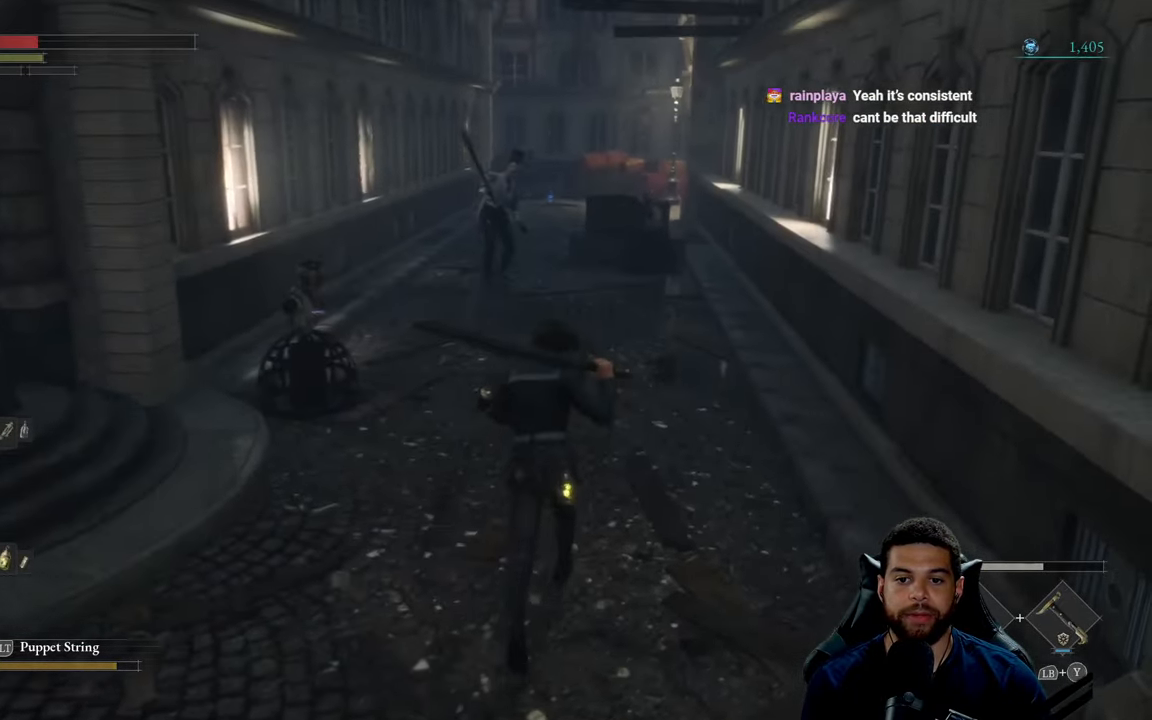
{"buttons": [], "left_stick": "down", "right_stick": "center", "events": [[17, "left_stick", "center"], [233, "R3", "down"], [283, "R3", "up"], [434, "left_stick", "down"]]}
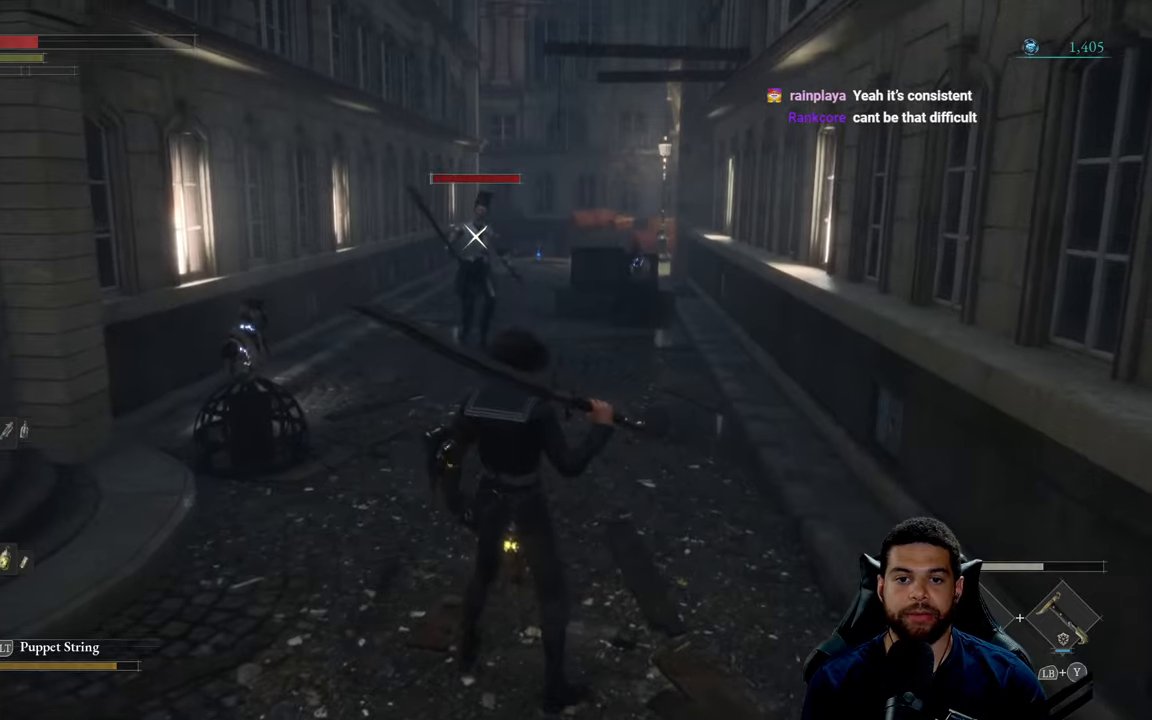
{"buttons": [], "left_stick": "down", "right_stick": "center", "events": []}
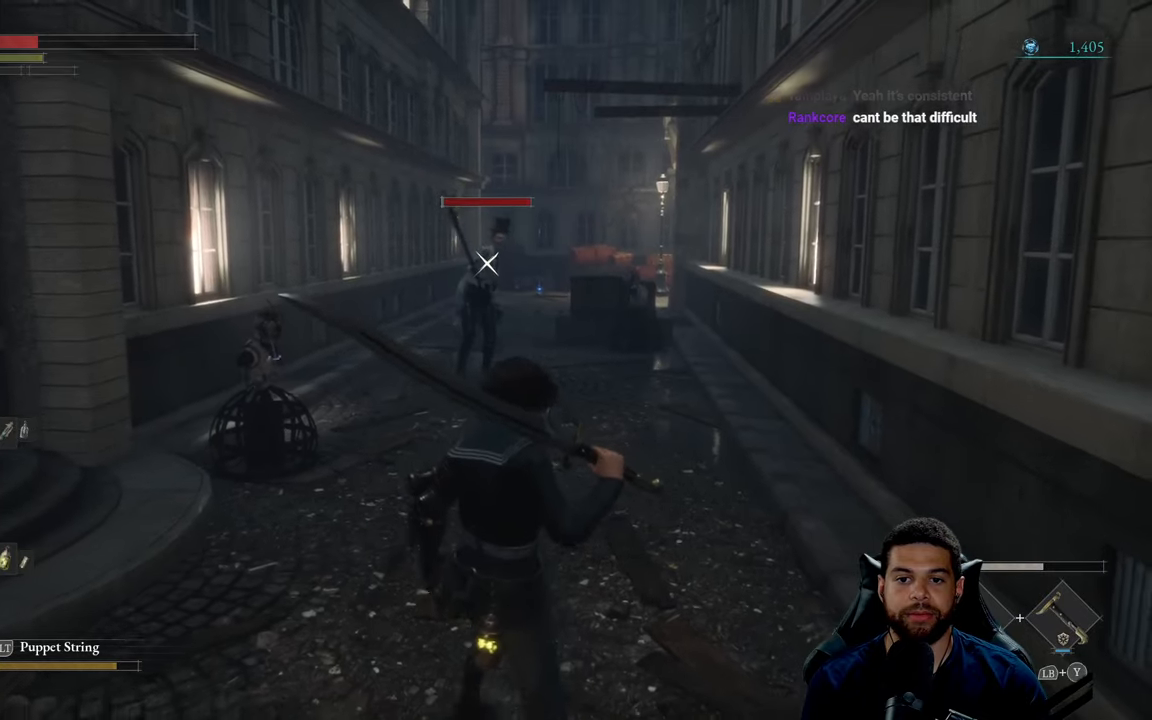
{"buttons": [], "left_stick": "down", "right_stick": "center", "events": []}
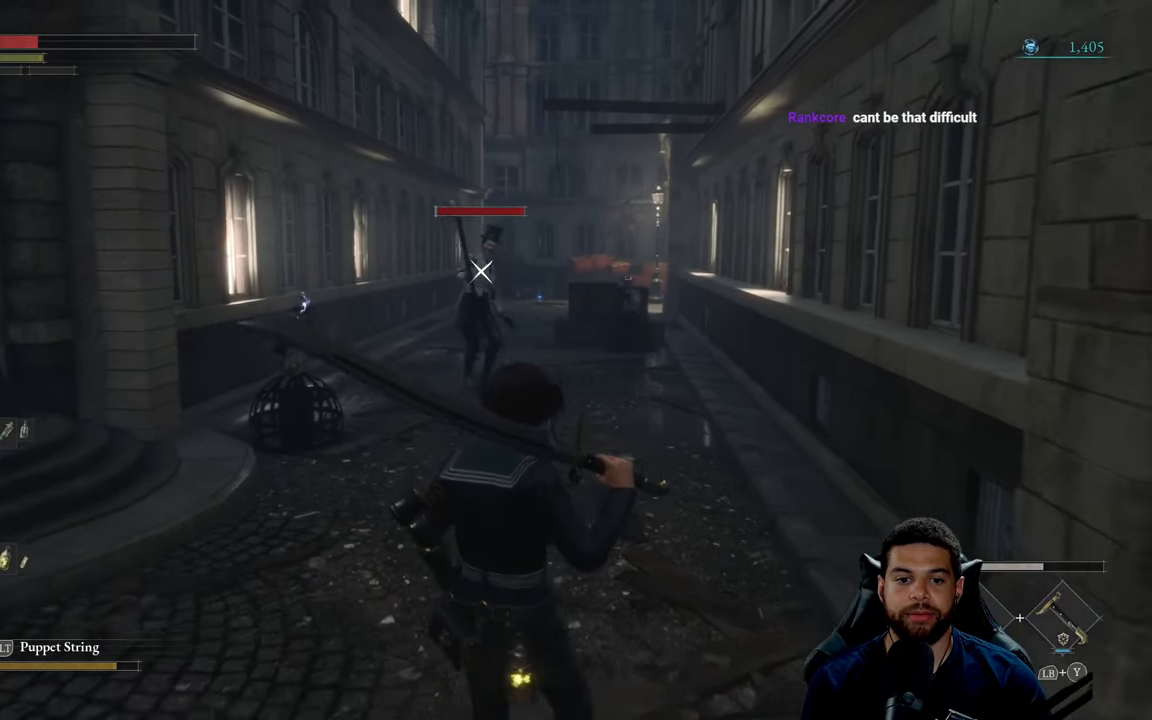
{"buttons": [], "left_stick": "down-right", "right_stick": "center", "events": [[450, "left_stick", "down-right"]]}
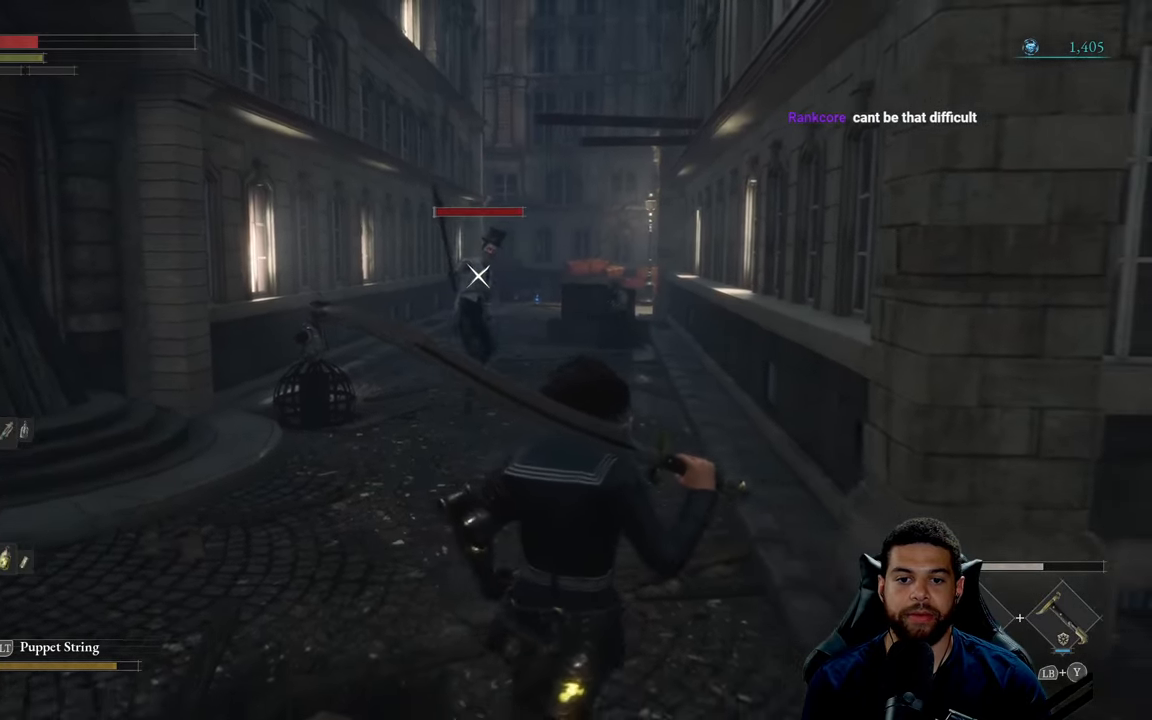
{"buttons": [], "left_stick": "down-right", "right_stick": "center", "events": []}
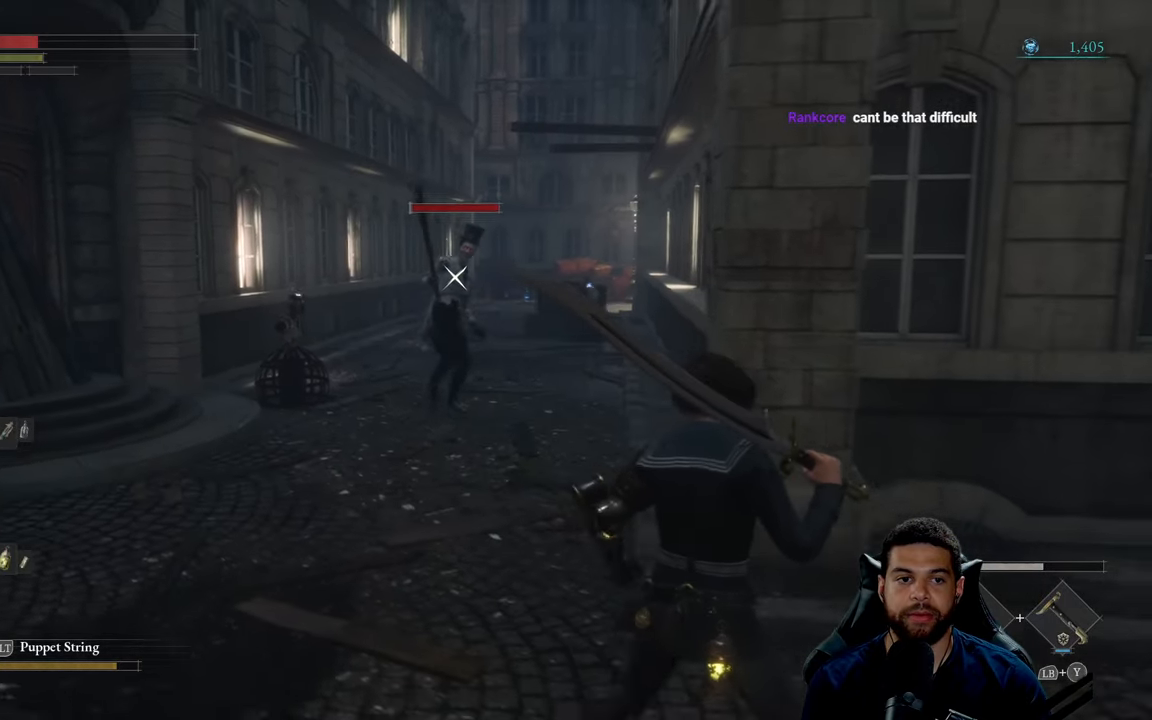
{"buttons": [], "left_stick": "down-right", "right_stick": "center", "events": [[134, "right_stick", "left"], [200, "R3", "down"], [300, "R3", "up"], [484, "right_stick", "center"]]}
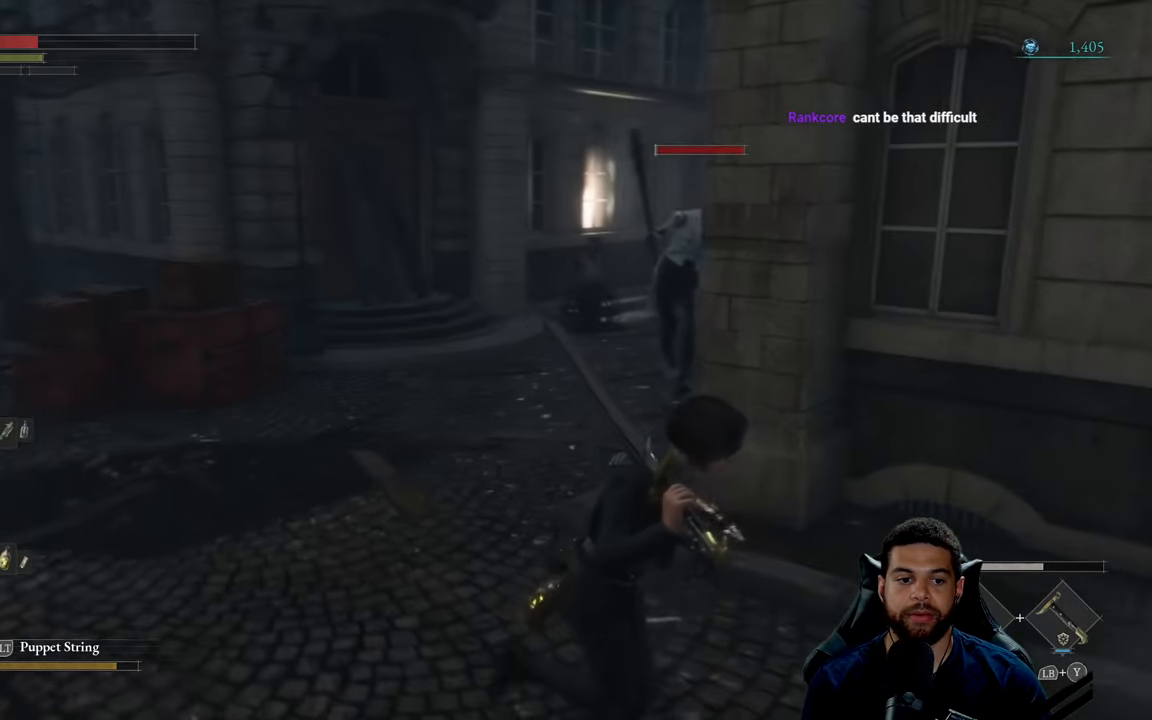
{"buttons": ["B"], "left_stick": "down-right", "right_stick": "left", "events": [[134, "B", "down"], [400, "right_stick", "left"]]}
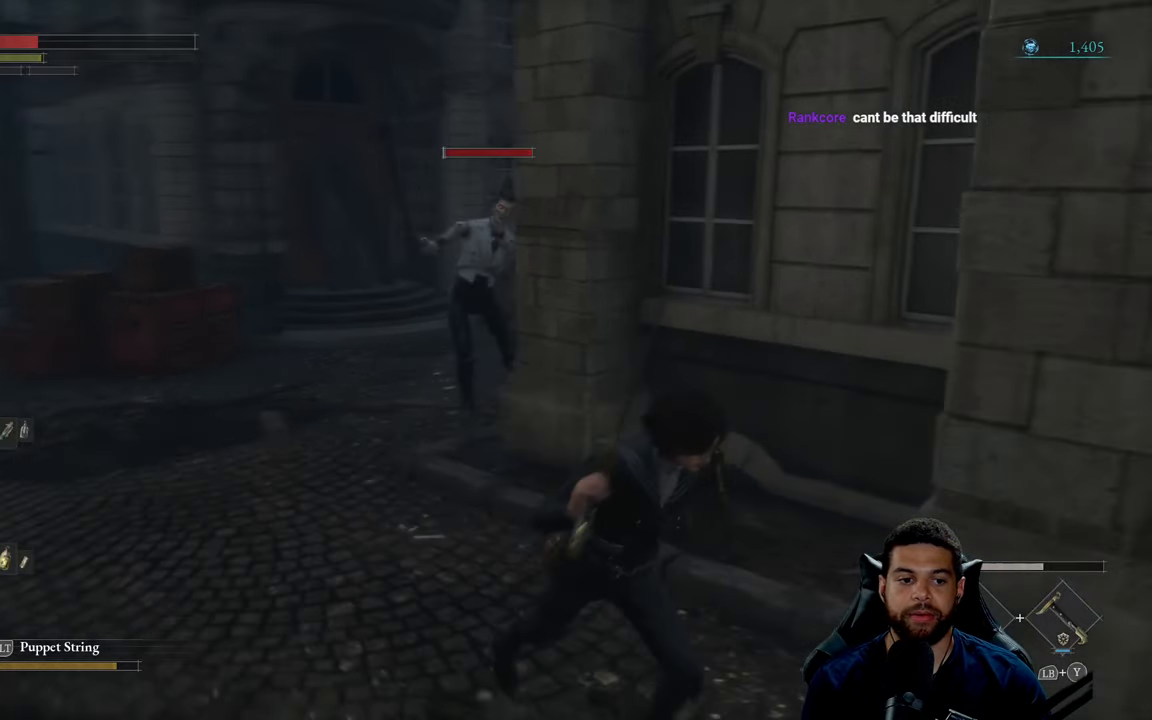
{"buttons": ["B"], "left_stick": "down", "right_stick": "center", "events": [[34, "right_stick", "center"], [284, "left_stick", "down"]]}
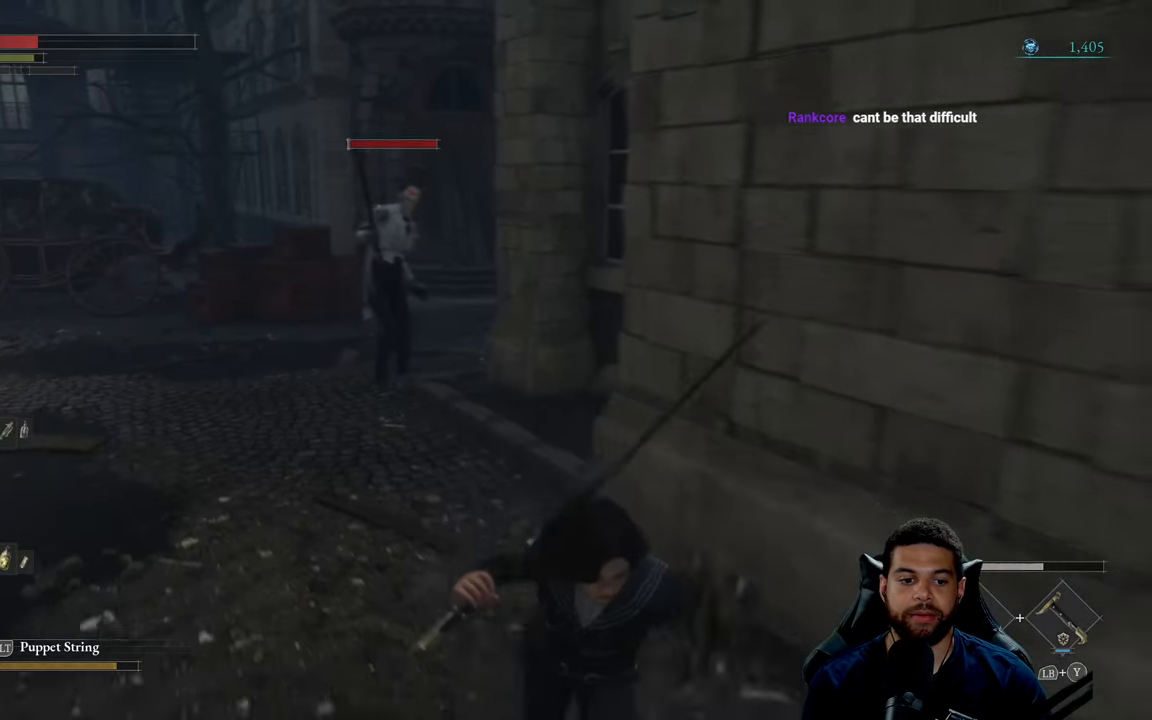
{"buttons": ["B"], "left_stick": "down-right", "right_stick": "left", "events": [[417, "right_stick", "left"], [434, "left_stick", "down-right"]]}
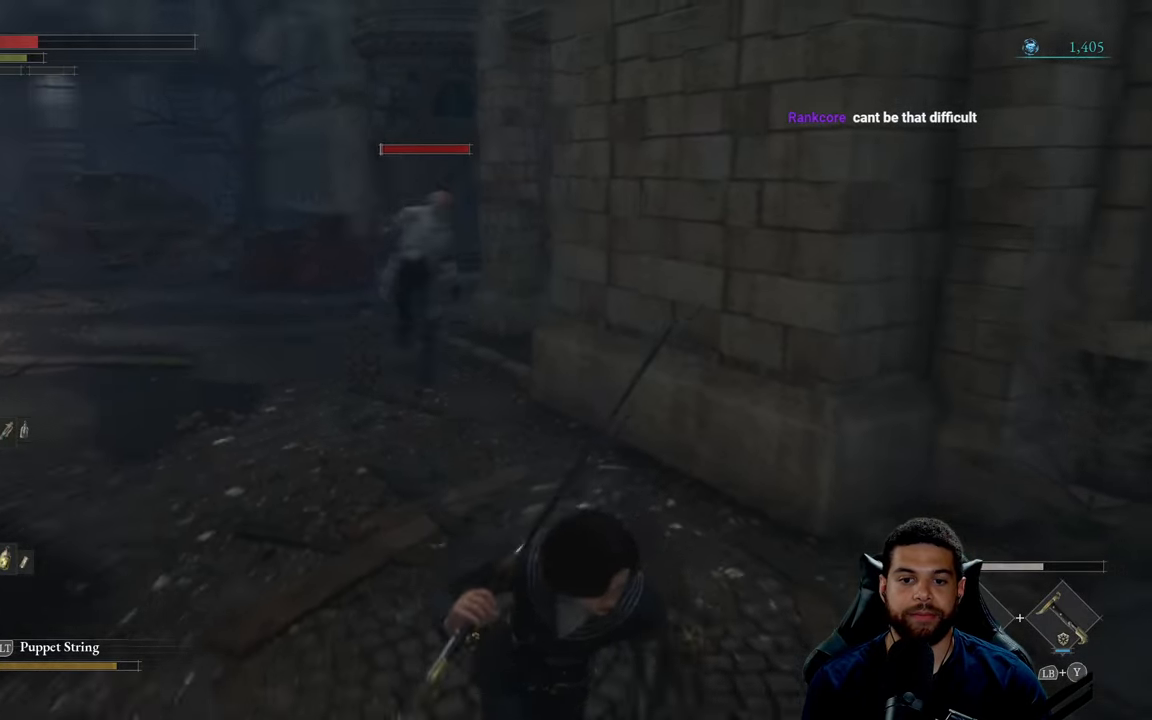
{"buttons": ["B"], "left_stick": "down-right", "right_stick": "center", "events": [[50, "right_stick", "center"]]}
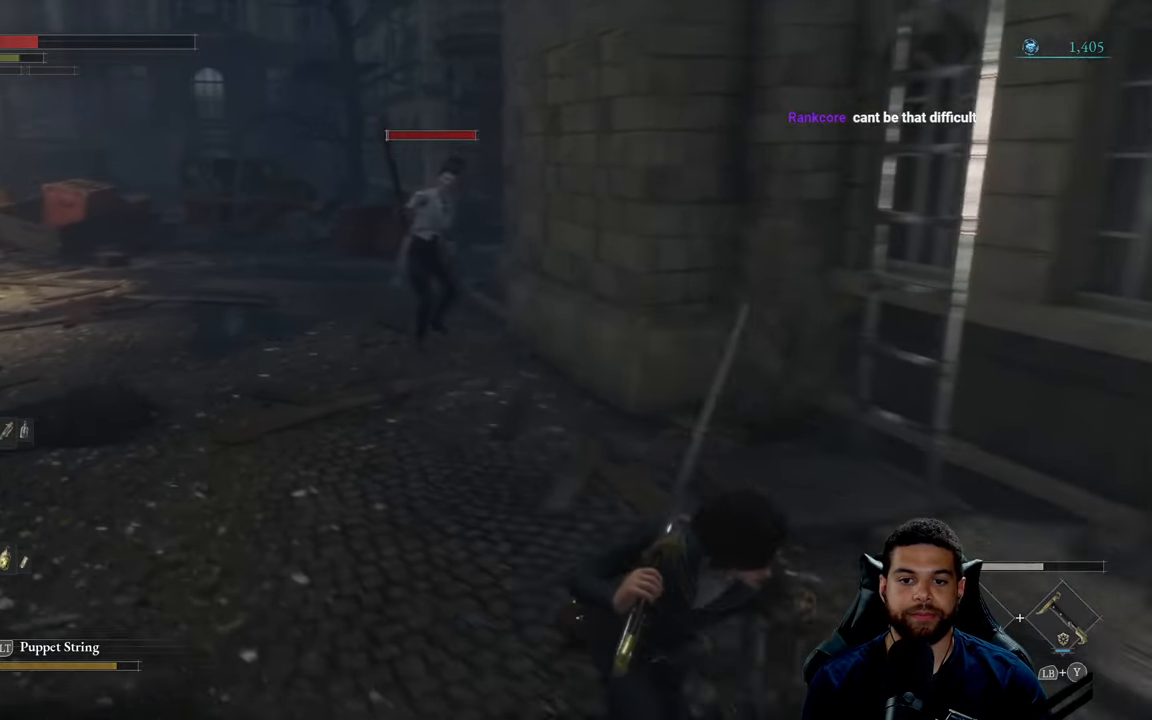
{"buttons": ["R3"], "left_stick": "down", "right_stick": "up", "events": [[67, "B", "up"], [200, "right_stick", "left"], [334, "right_stick", "center"], [417, "R3", "down"], [483, "left_stick", "down"], [500, "right_stick", "up"]]}
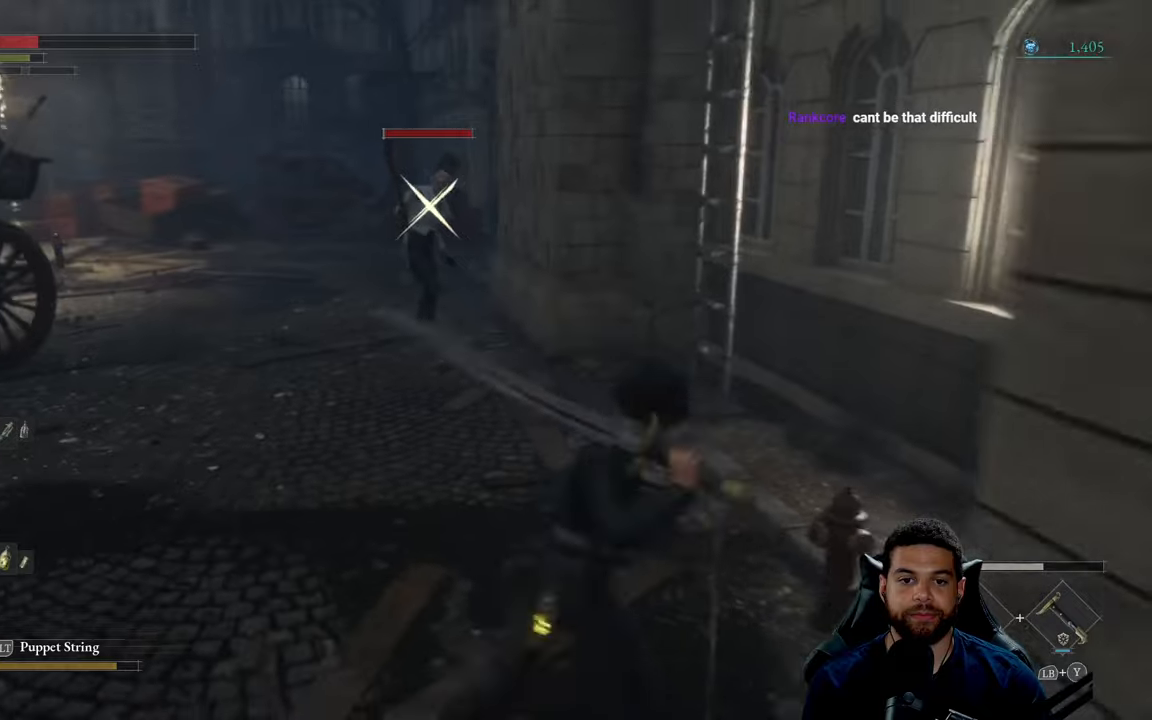
{"buttons": [], "left_stick": "up-left", "right_stick": "center", "events": [[16, "R3", "up"], [116, "right_stick", "center"], [333, "left_stick", "left"], [383, "left_stick", "up-left"]]}
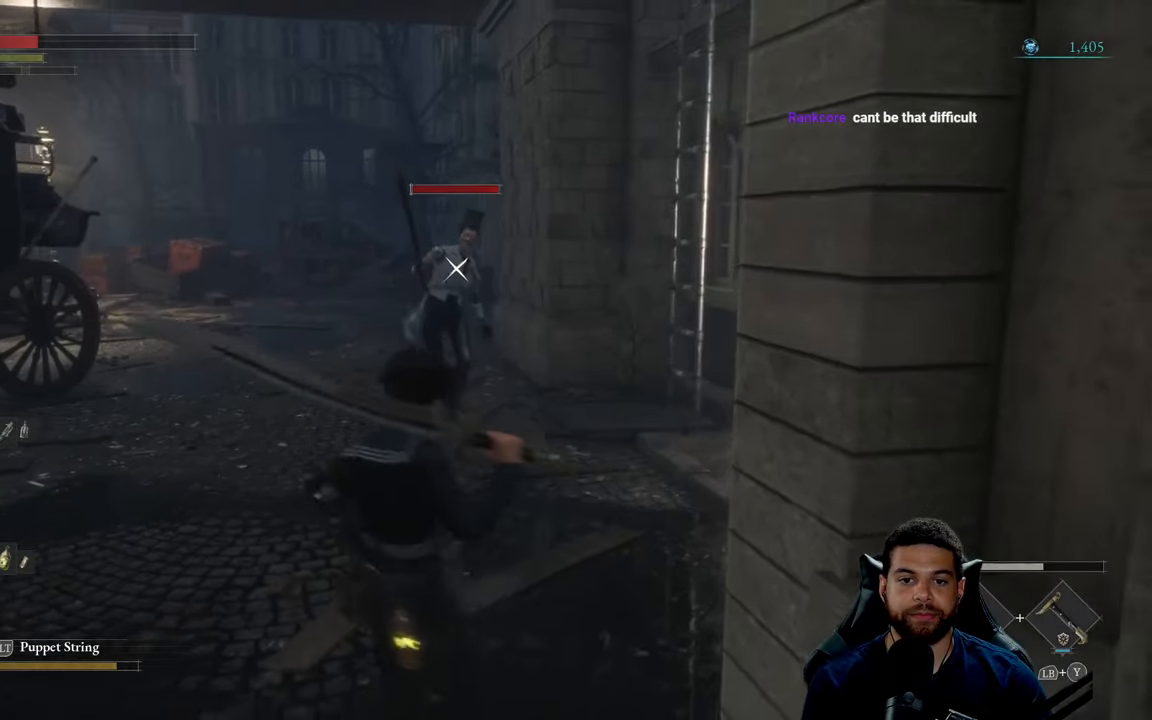
{"buttons": [], "left_stick": "left", "right_stick": "center", "events": [[166, "left_stick", "up"], [500, "left_stick", "left"]]}
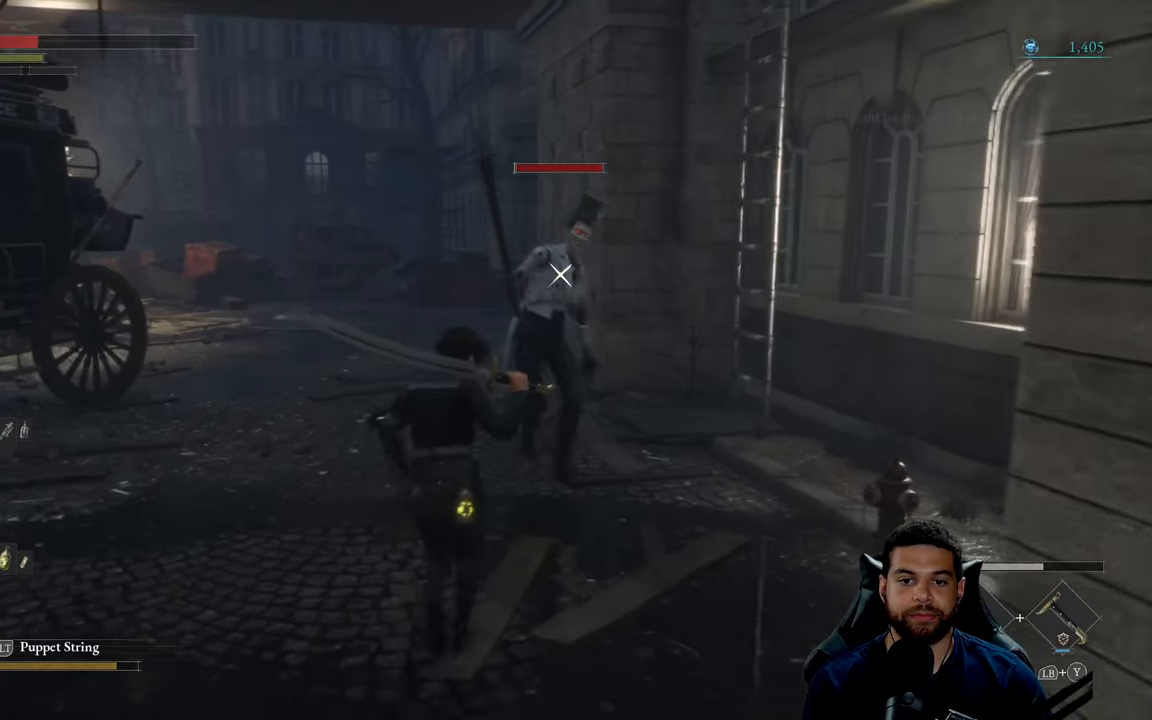
{"buttons": [], "left_stick": "down-left", "right_stick": "center", "events": [[83, "left_stick", "down-left"]]}